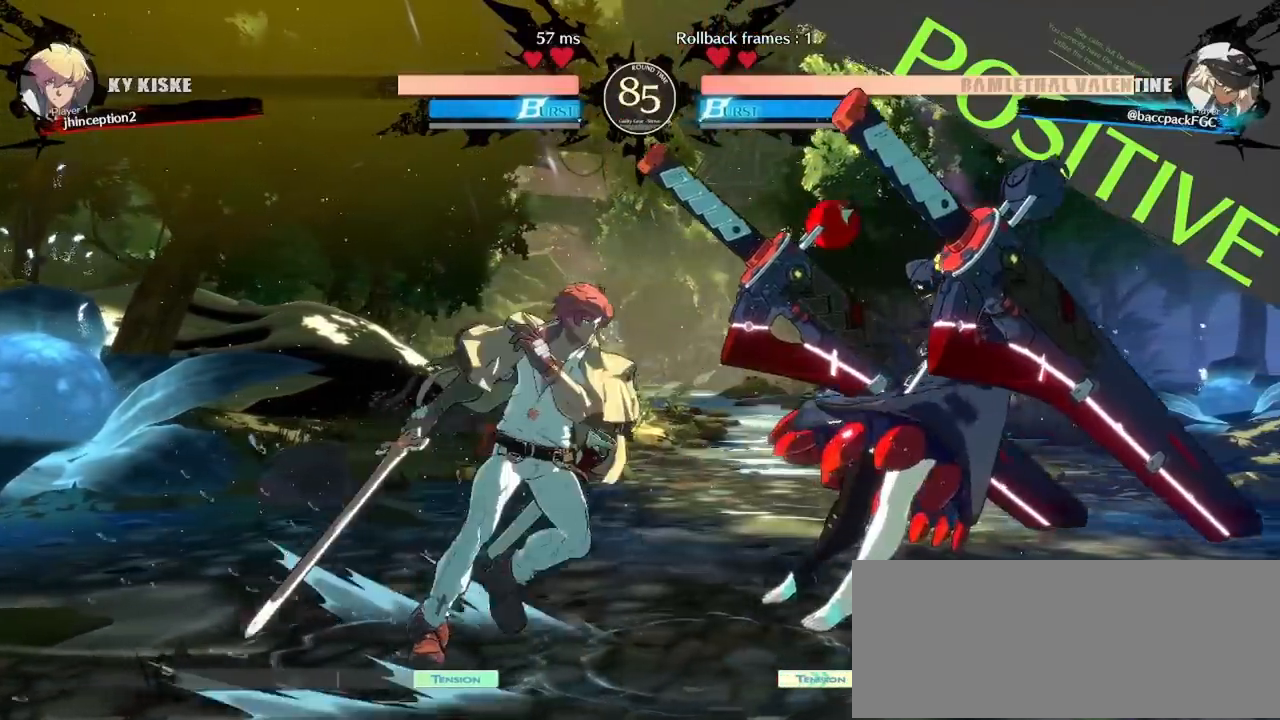
Gameplay with a controller (arcade stick); each line is a JSON object with the inputs held at the frame after it. "events" lists button and stick changes between this image and that frame as [ms after this image, input, new state], when the widget could be followed in between. Not read: L3 R3 other_buttons.
{"buttons": ["DPAD_RIGHT"], "events": [[117, "DPAD_UP", "down"], [283, "DPAD_UP", "up"]]}
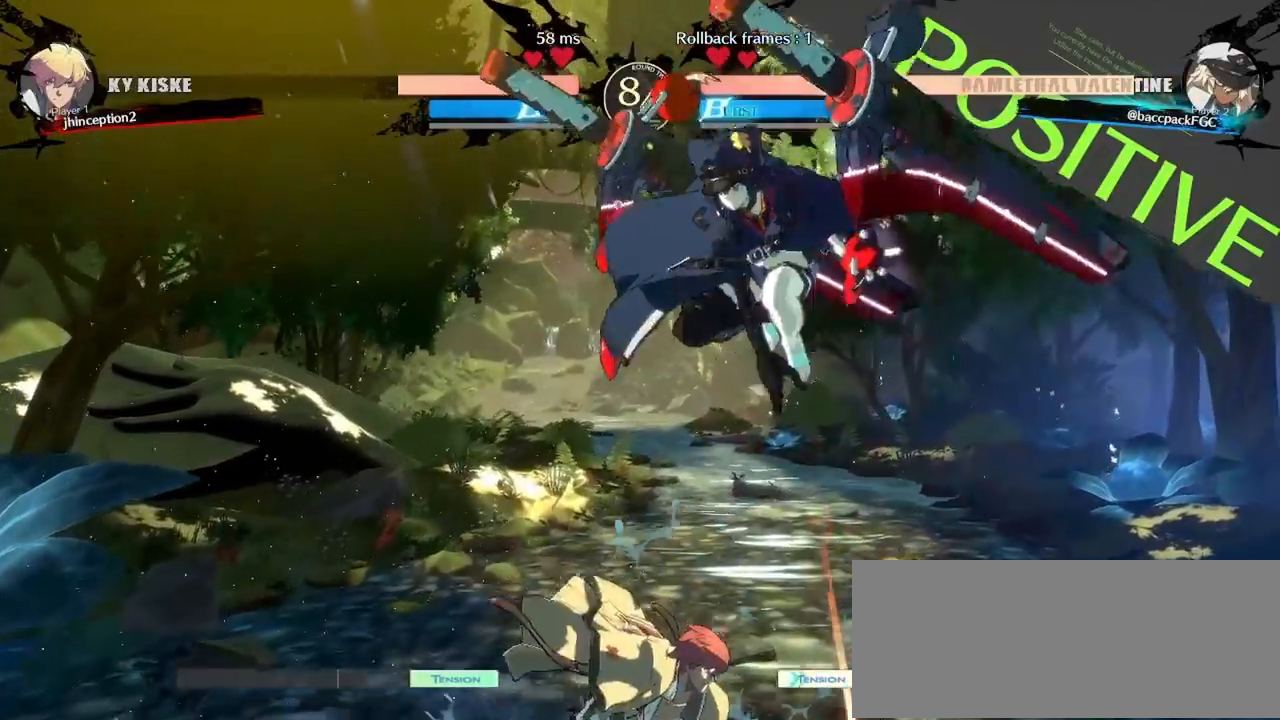
{"buttons": ["DPAD_RIGHT"], "events": []}
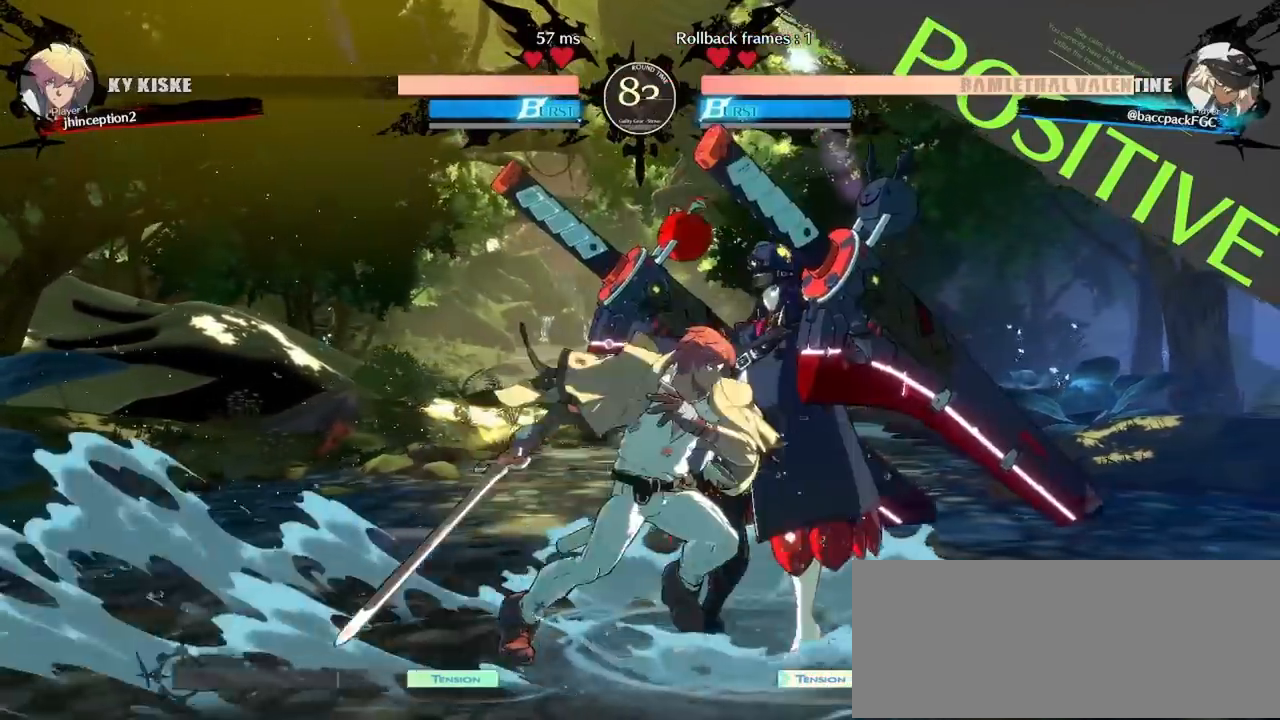
{"buttons": ["DPAD_RIGHT"], "events": []}
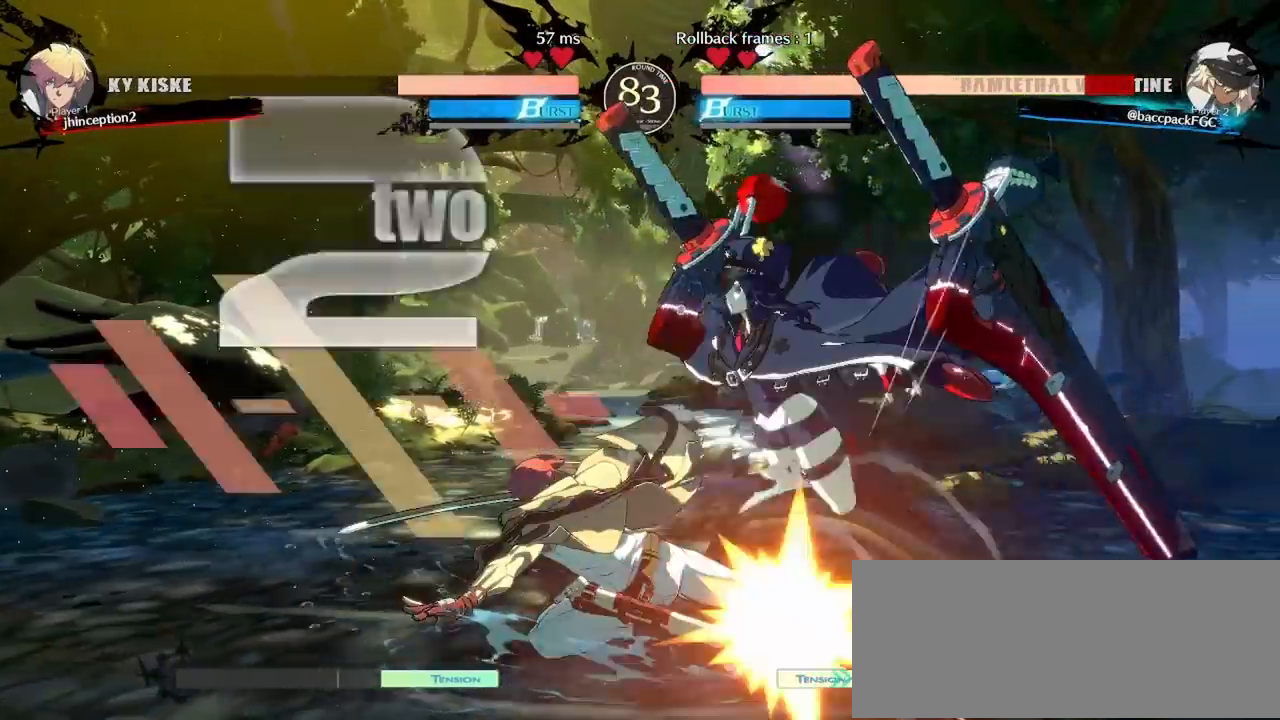
{"buttons": ["DPAD_DOWN", "DPAD_RIGHT"]}
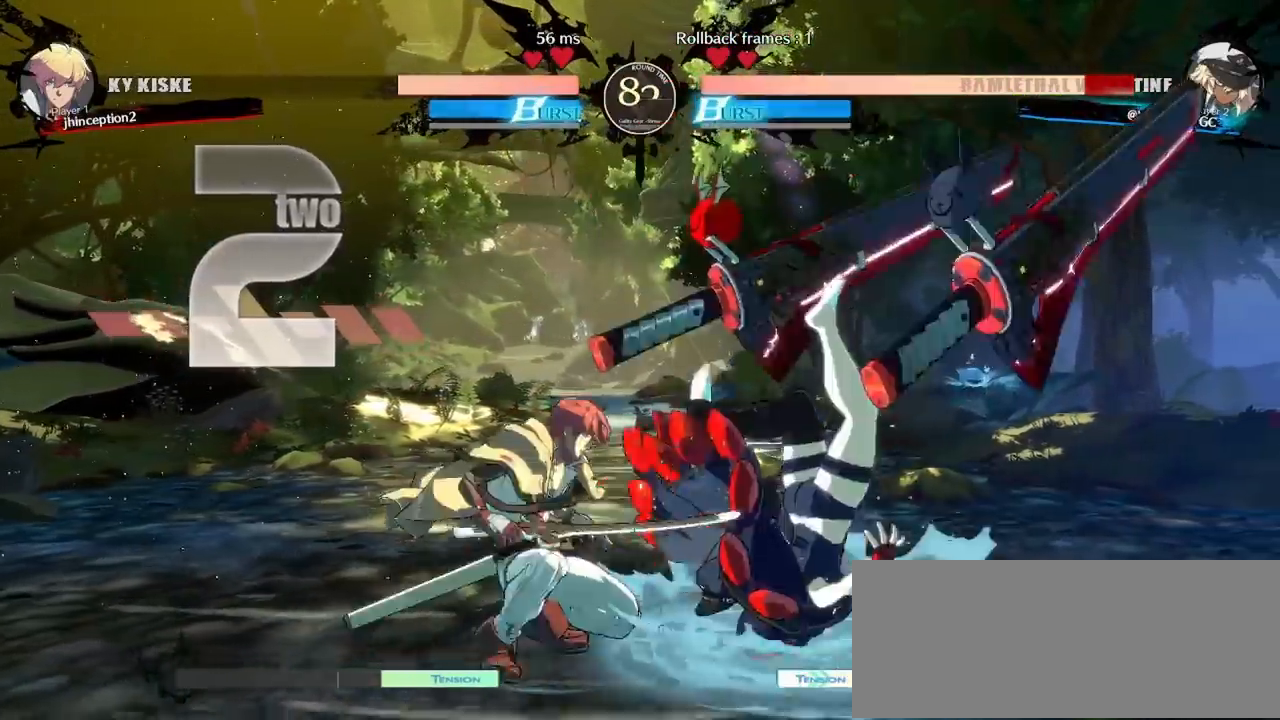
{"buttons": ["DPAD_DOWN", "DPAD_RIGHT"], "events": [[100, "R1", "down"], [100, "TRIANGLE", "down"], [167, "R1", "up"], [167, "TRIANGLE", "up"], [267, "R1", "down"], [267, "TRIANGLE", "down"], [317, "R1", "up"], [317, "TRIANGLE", "up"], [433, "R1", "down"], [433, "TRIANGLE", "down"], [467, "TRIANGLE", "up"], [483, "R1", "up"]]}
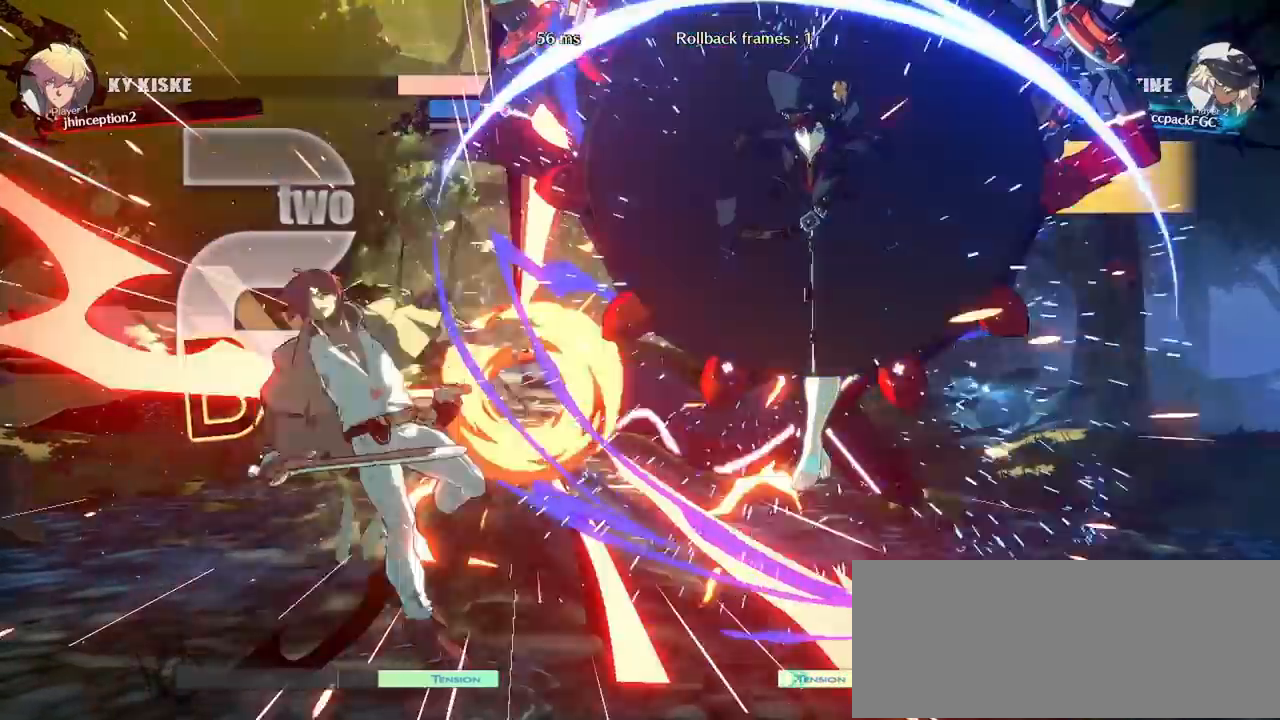
{"buttons": [], "events": [[67, "R1", "down"], [83, "TRIANGLE", "down"], [133, "R1", "up"], [133, "TRIANGLE", "up"], [200, "R1", "down"], [217, "TRIANGLE", "down"], [300, "DPAD_DOWN", "up"], [300, "TRIANGLE", "up"], [333, "R1", "up"], [383, "DPAD_RIGHT", "up"]]}
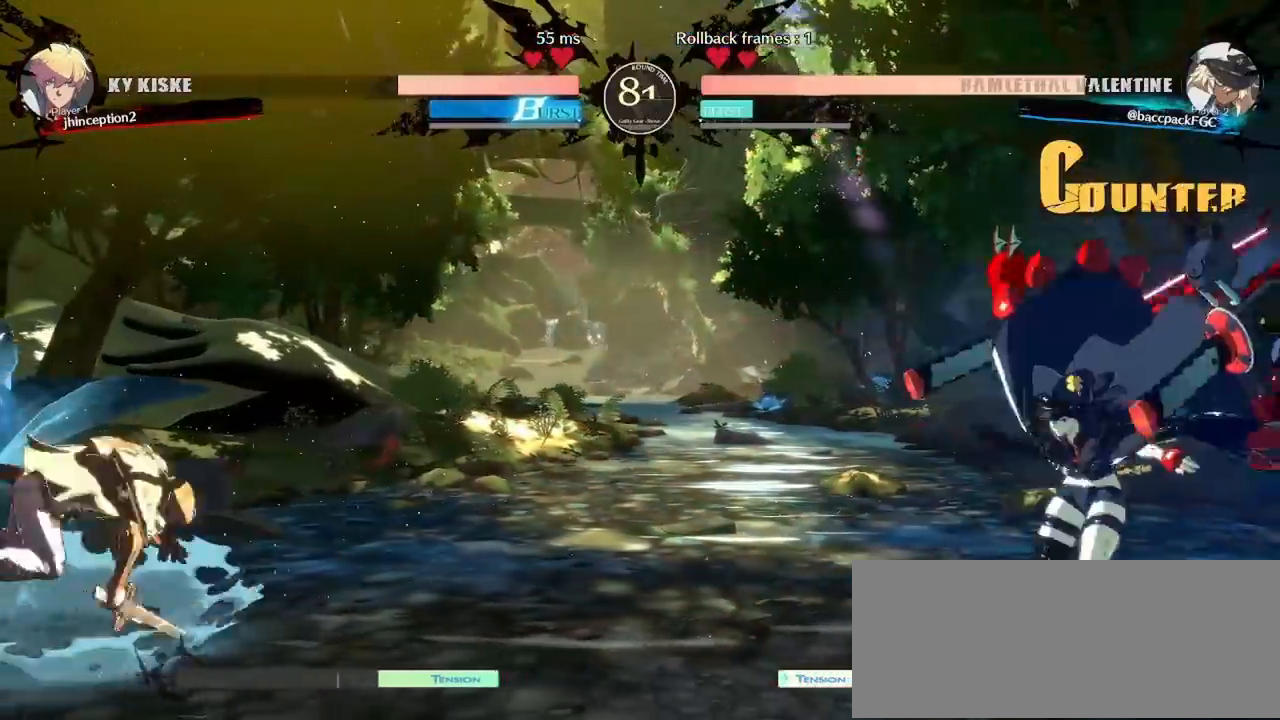
{"buttons": ["TRIANGLE"], "events": [[17, "DPAD_LEFT", "down"], [67, "DPAD_LEFT", "up"], [133, "DPAD_LEFT", "down"], [350, "DPAD_LEFT", "up"], [467, "TRIANGLE", "down"]]}
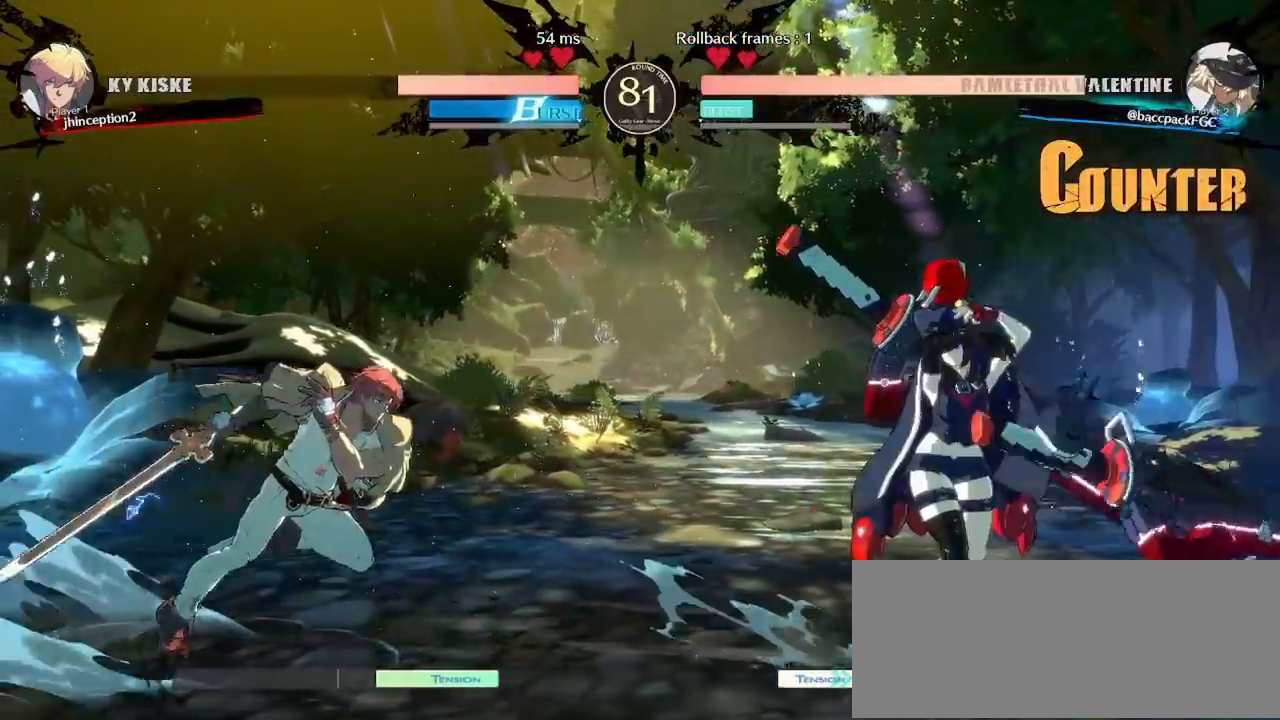
{"buttons": [], "events": [[67, "TRIANGLE", "up"], [217, "DPAD_RIGHT", "down"], [300, "DPAD_RIGHT", "up"]]}
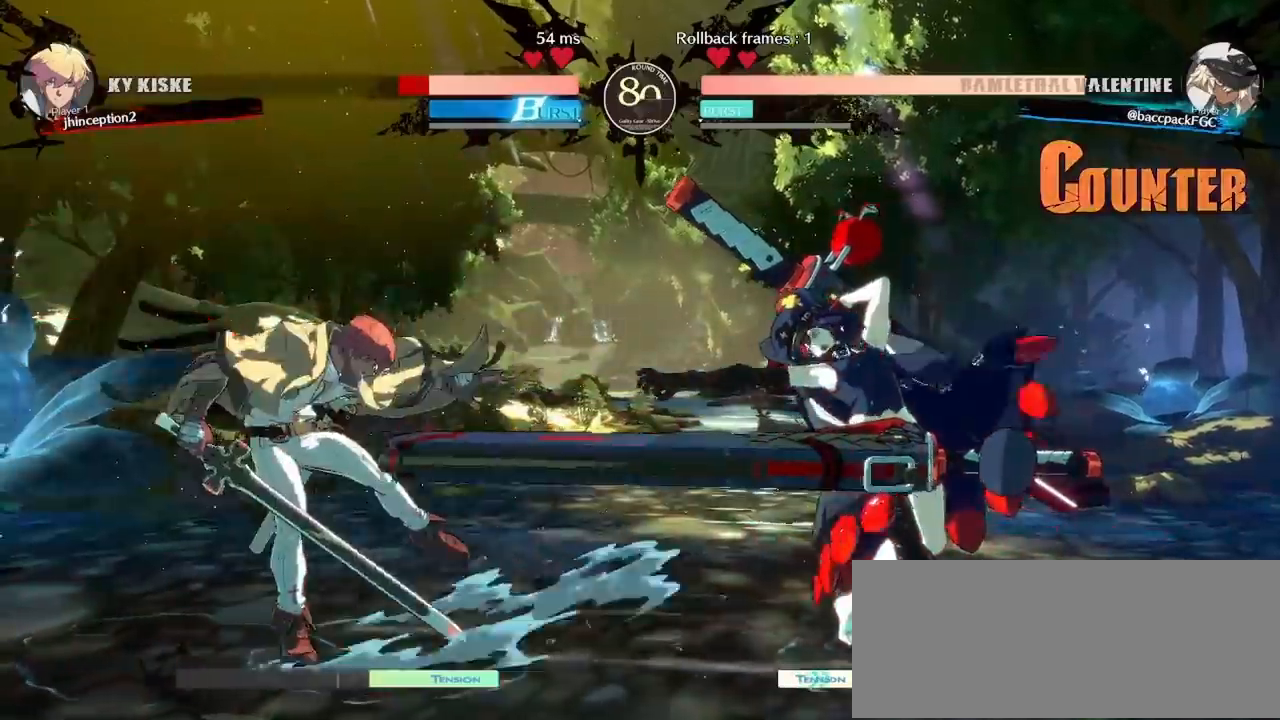
{"buttons": [], "events": [[83, "CIRCLE", "down"], [150, "CIRCLE", "up"]]}
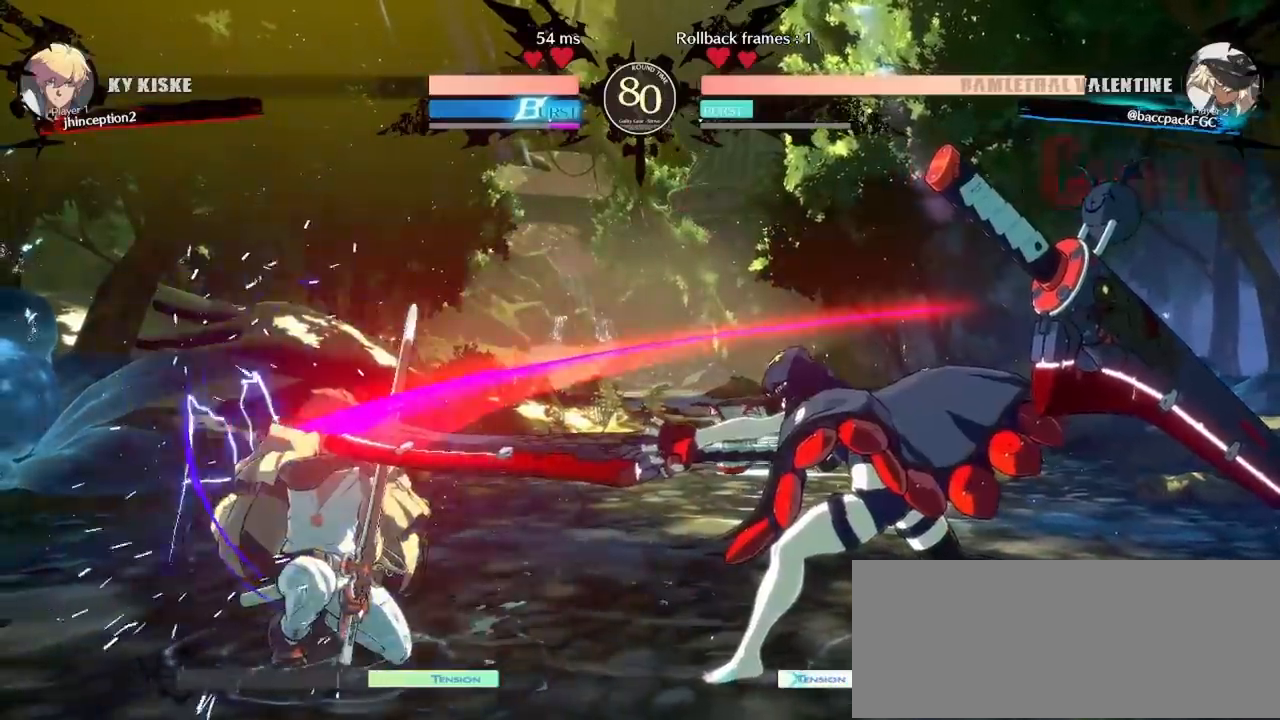
{"buttons": [], "events": [[17, "DPAD_LEFT", "down"], [217, "DPAD_LEFT", "up"], [400, "DPAD_LEFT", "down"], [433, "DPAD_LEFT", "up"]]}
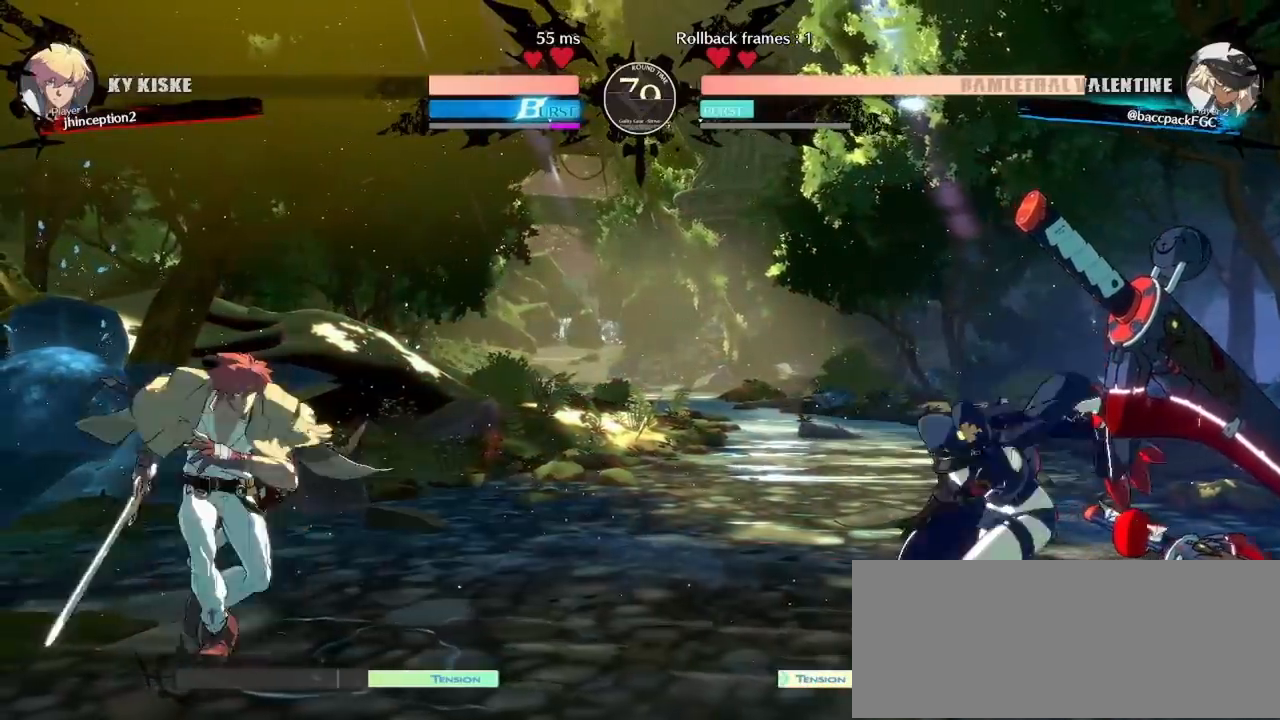
{"buttons": ["DPAD_RIGHT"], "events": [[17, "DPAD_LEFT", "down"], [150, "DPAD_LEFT", "up"], [150, "TRIANGLE", "down"], [183, "TRIANGLE", "up"], [350, "DPAD_RIGHT", "down"]]}
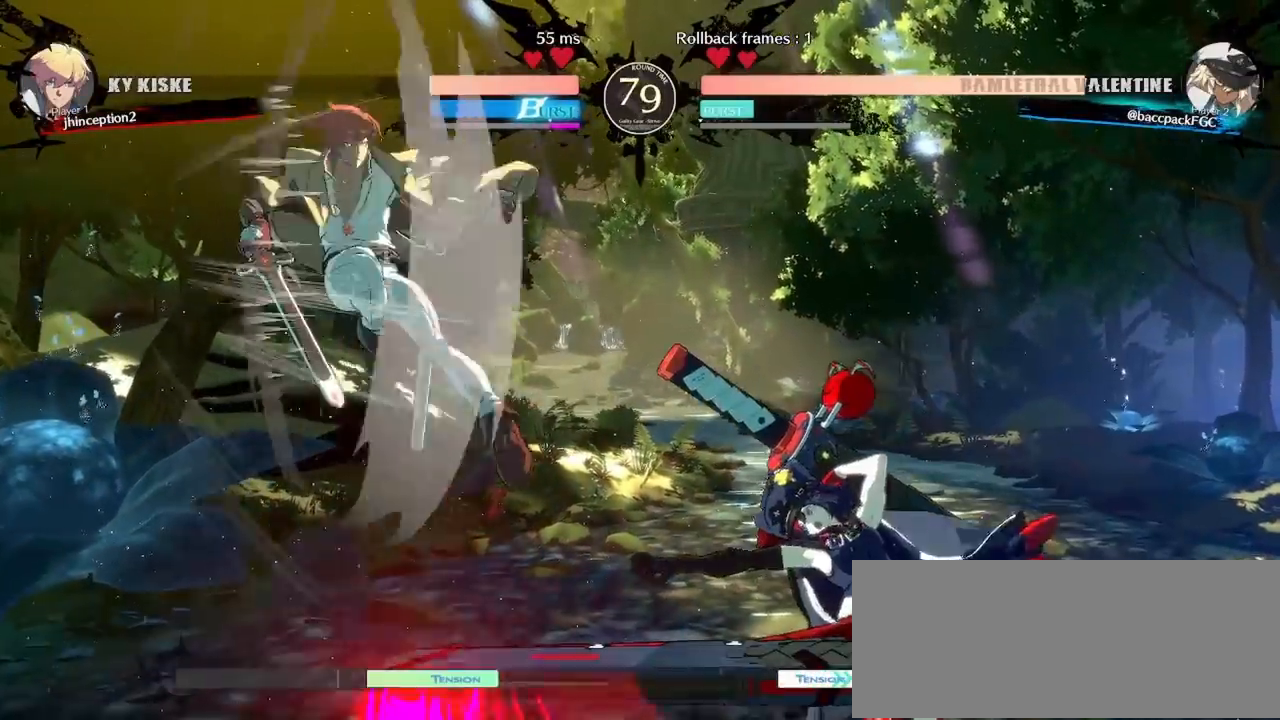
{"buttons": ["DPAD_RIGHT"], "events": [[350, "DPAD_RIGHT", "up"], [483, "DPAD_RIGHT", "down"]]}
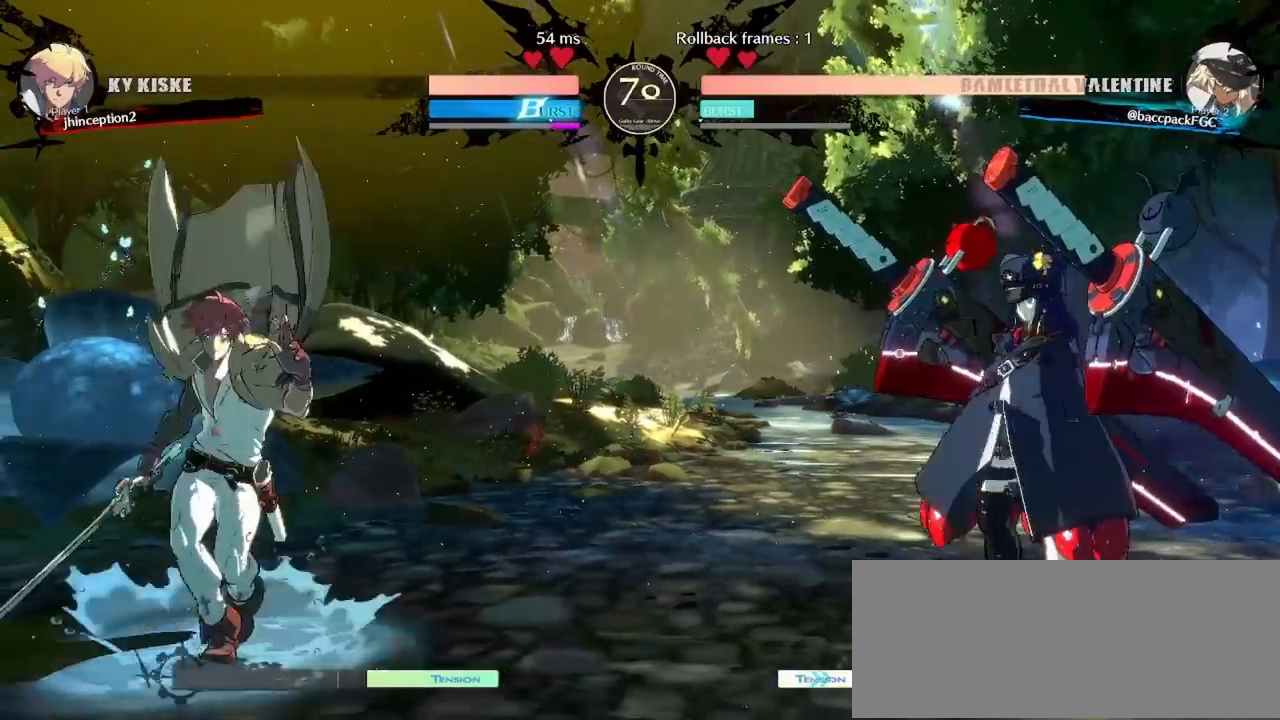
{"buttons": ["DPAD_RIGHT"], "events": [[33, "DPAD_RIGHT", "up"], [83, "DPAD_LEFT", "down"], [150, "DPAD_LEFT", "up"], [233, "DPAD_LEFT", "down"], [317, "DPAD_LEFT", "up"], [383, "DPAD_RIGHT", "down"]]}
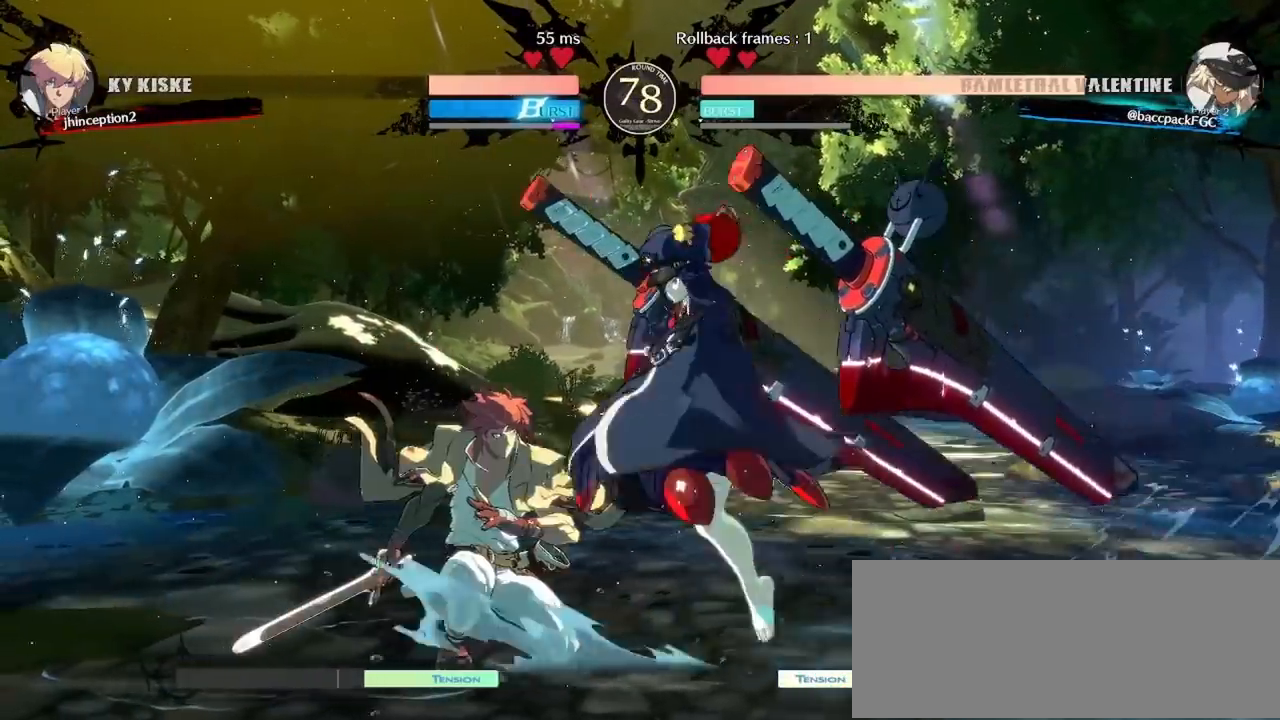
{"buttons": ["TRIANGLE"], "events": [[67, "L1", "down"], [200, "L1", "up"], [367, "DPAD_UP", "down"], [417, "DPAD_UP", "up"], [467, "DPAD_RIGHT", "up"], [467, "TRIANGLE", "down"]]}
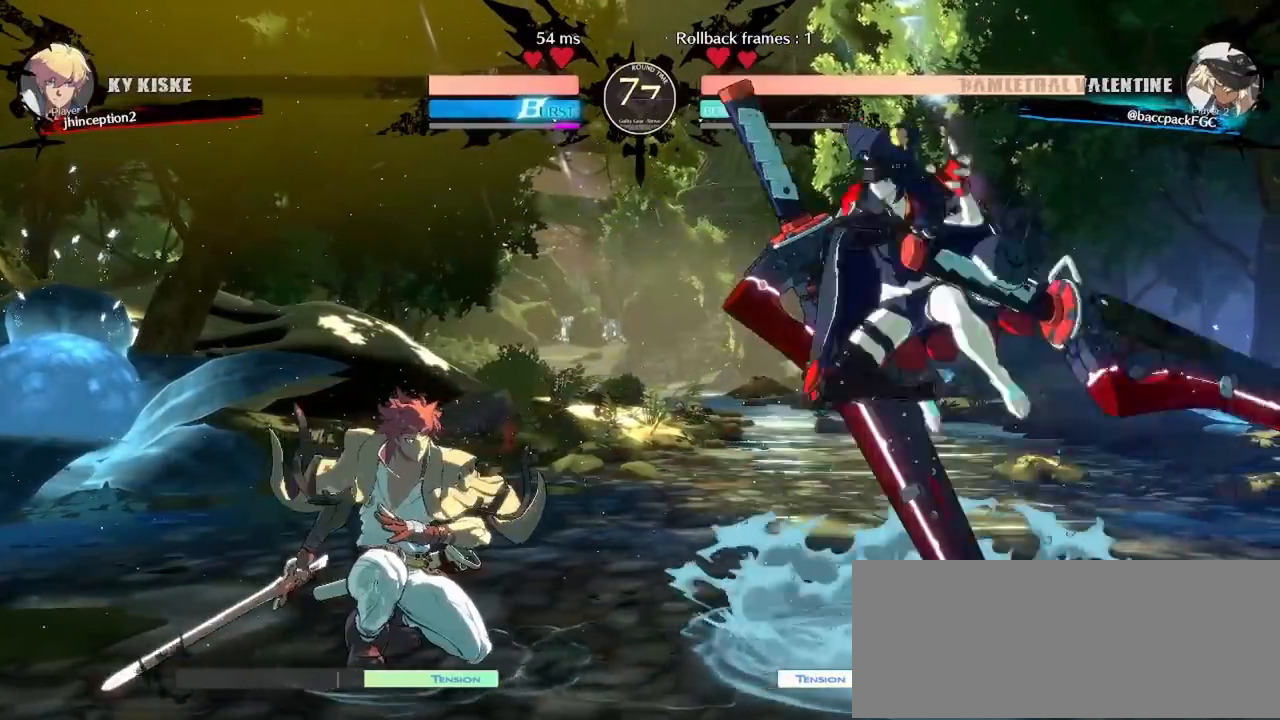
{"buttons": ["DPAD_RIGHT"], "events": [[67, "TRIANGLE", "up"], [117, "DPAD_RIGHT", "down"]]}
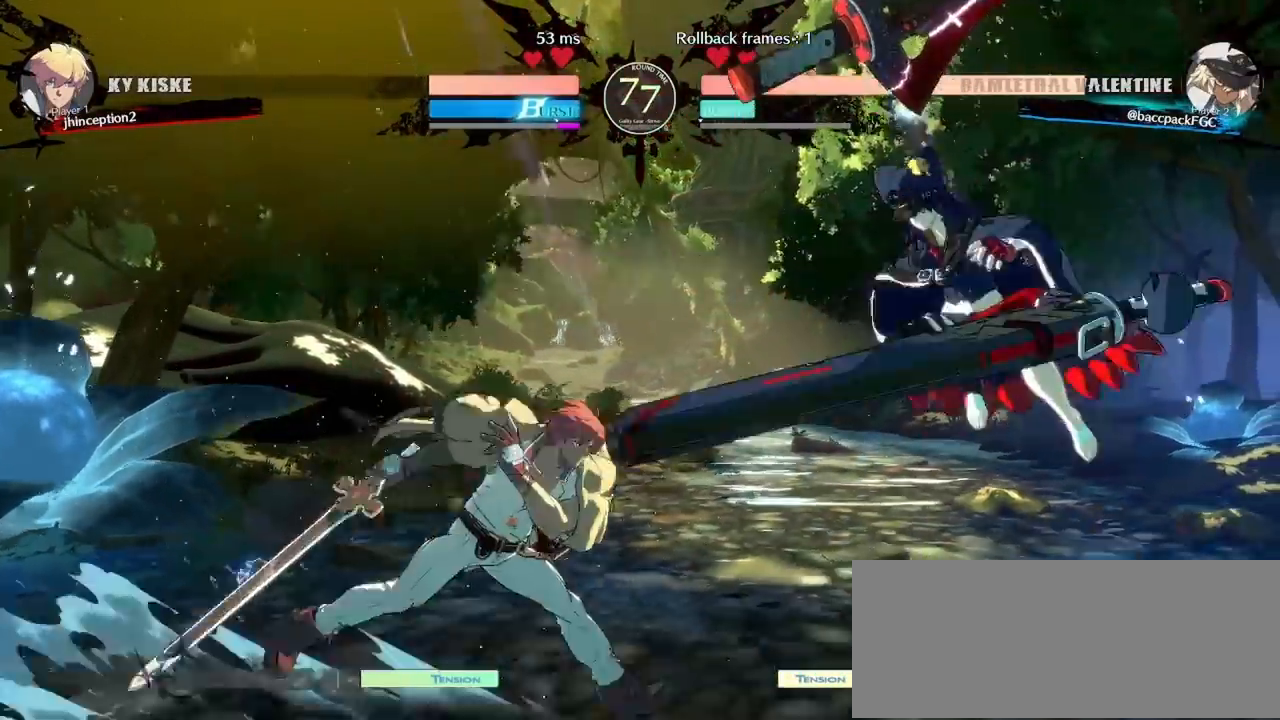
{"buttons": ["DPAD_RIGHT"], "events": [[150, "DPAD_UP", "down"], [317, "DPAD_UP", "up"]]}
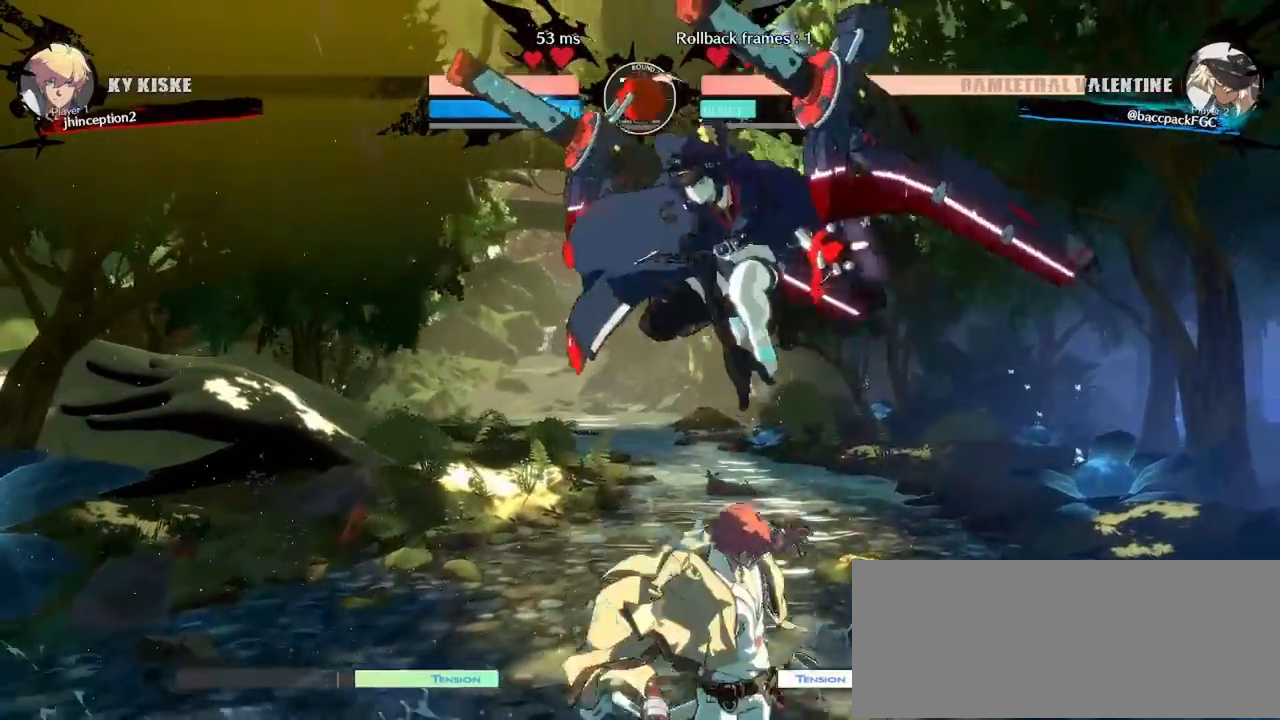
{"buttons": ["DPAD_RIGHT"], "events": [[50, "CIRCLE", "down"], [100, "CIRCLE", "up"]]}
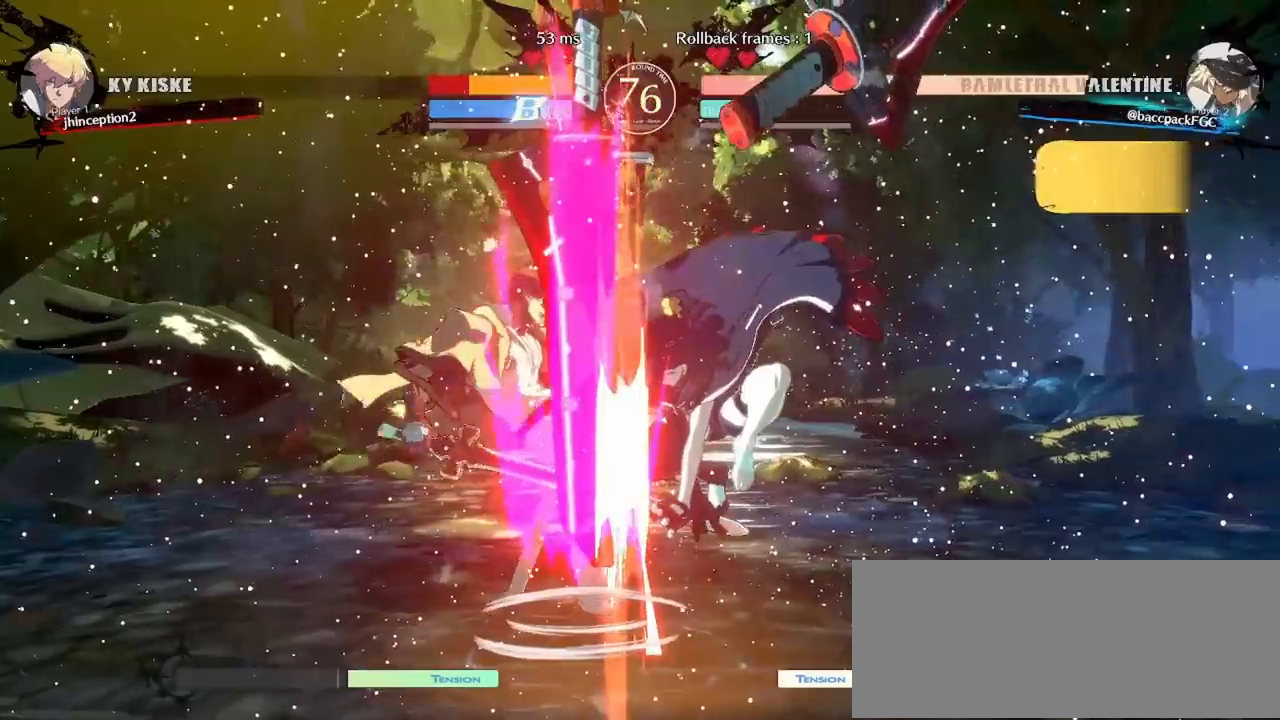
{"buttons": ["DPAD_RIGHT"], "events": []}
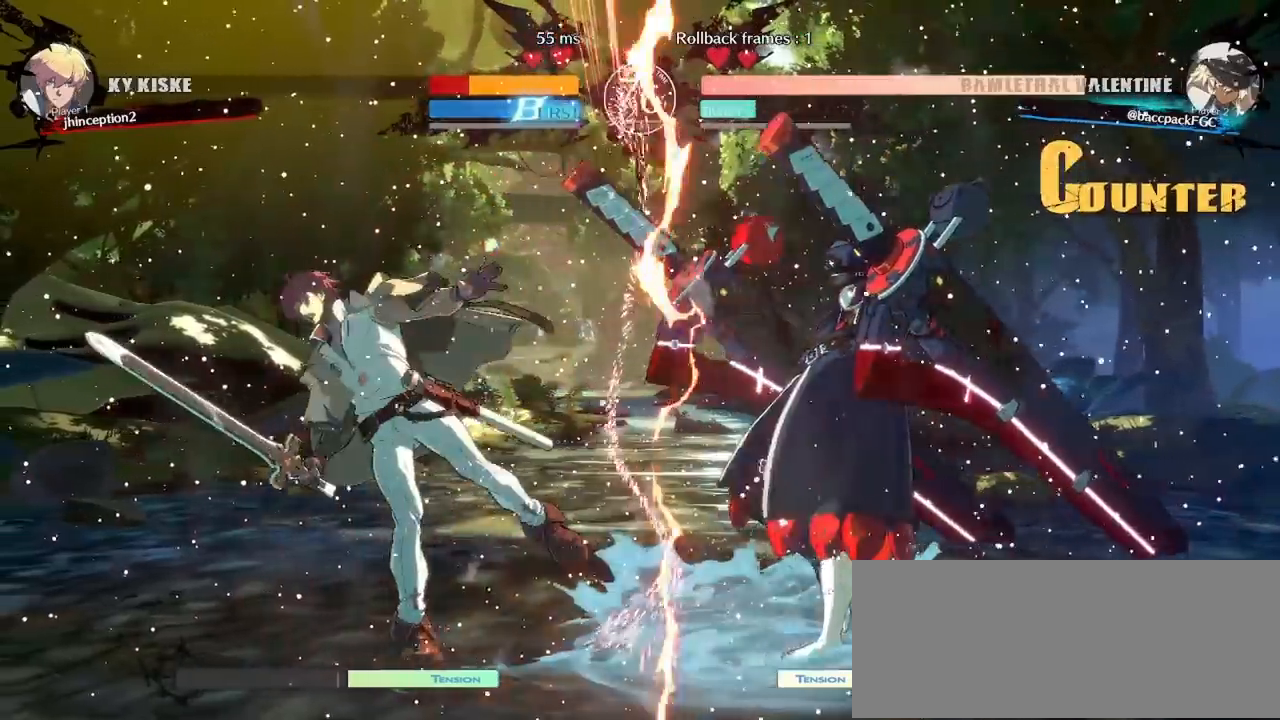
{"buttons": ["DPAD_LEFT"], "events": [[317, "DPAD_RIGHT", "up"], [333, "DPAD_LEFT", "down"], [400, "DPAD_LEFT", "up"], [450, "DPAD_LEFT", "down"]]}
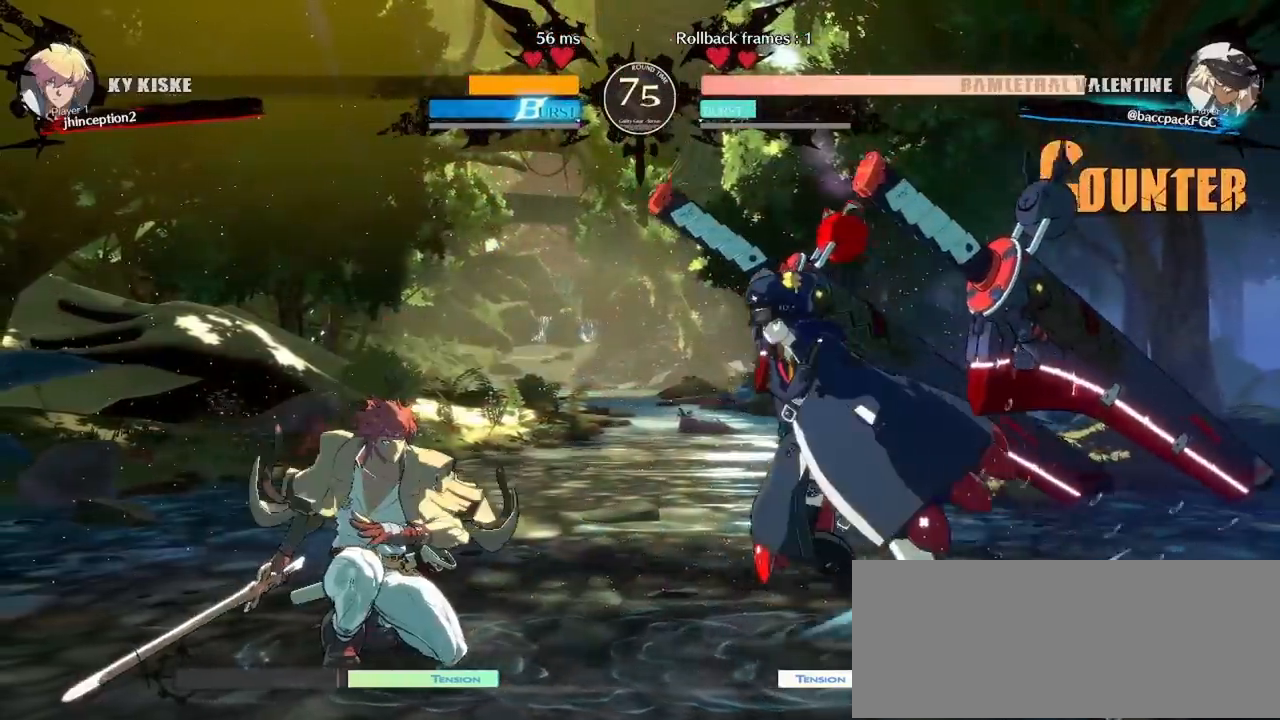
{"buttons": ["DPAD_RIGHT"], "events": [[50, "DPAD_LEFT", "up"], [50, "TRIANGLE", "down"], [150, "TRIANGLE", "up"], [300, "DPAD_RIGHT", "down"]]}
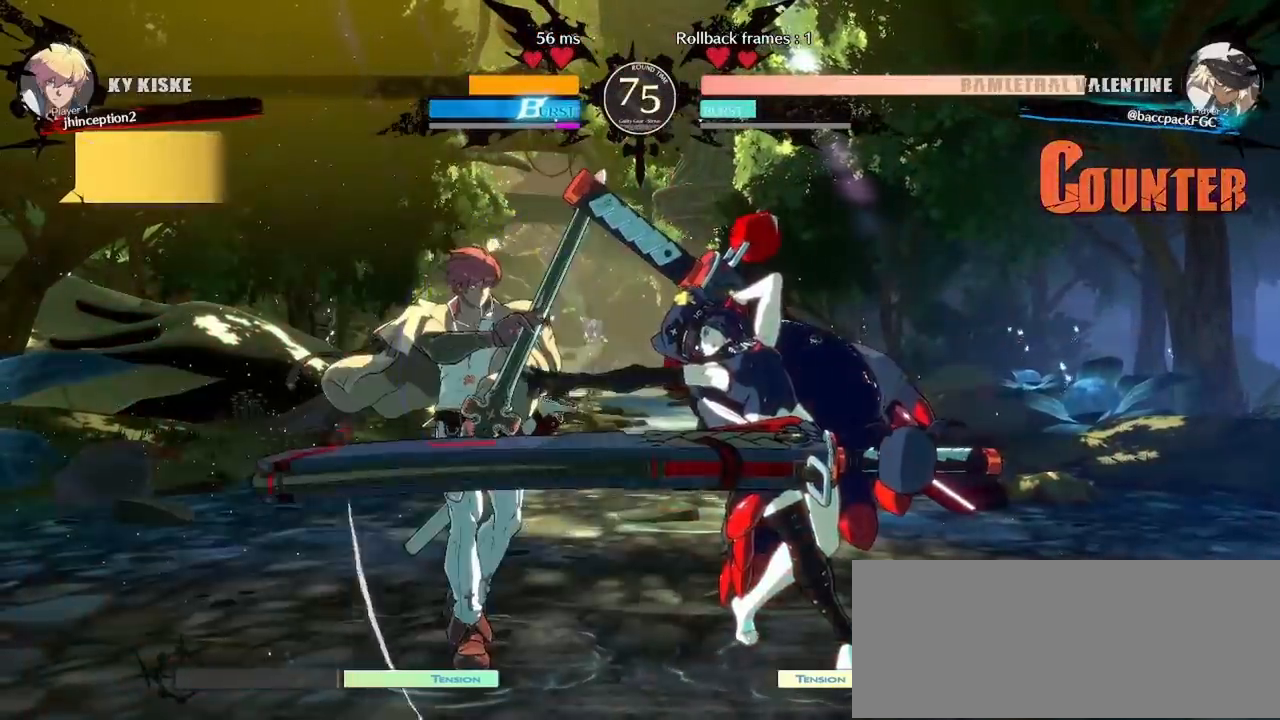
{"buttons": [], "events": [[133, "CIRCLE", "down"], [200, "CIRCLE", "up"], [267, "DPAD_RIGHT", "up"]]}
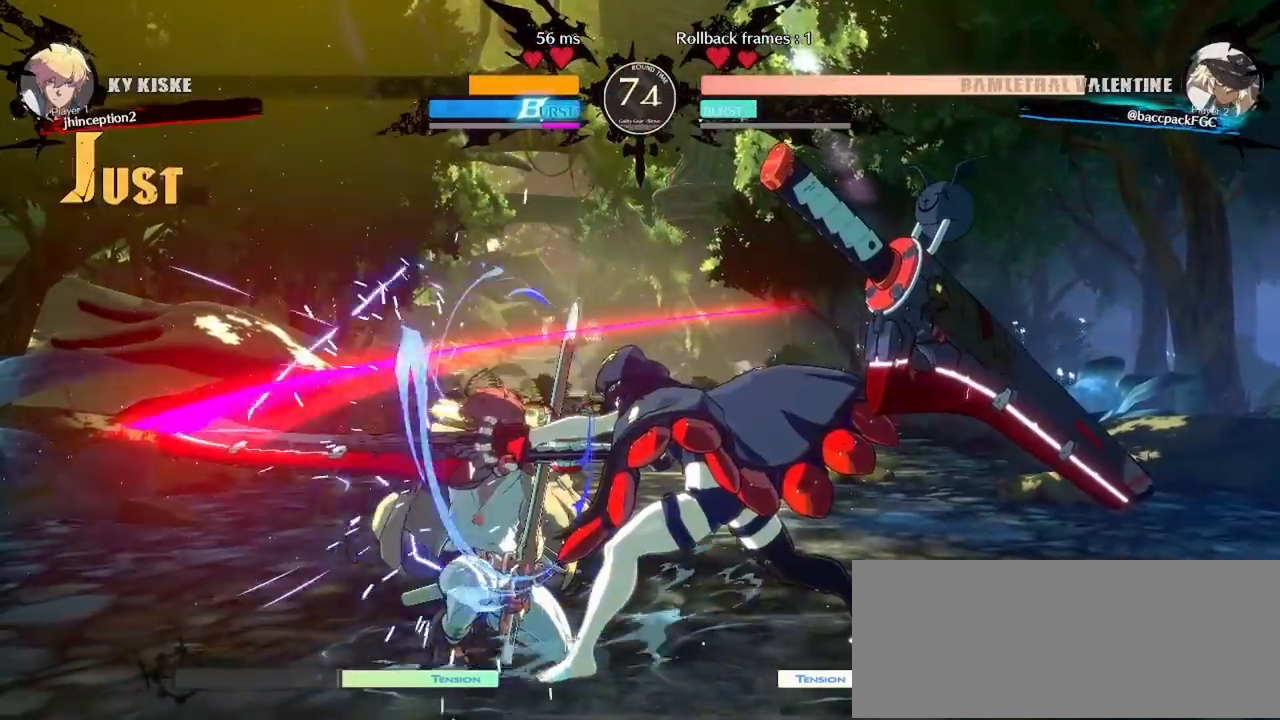
{"buttons": ["DPAD_RIGHT"], "events": [[317, "DPAD_RIGHT", "down"]]}
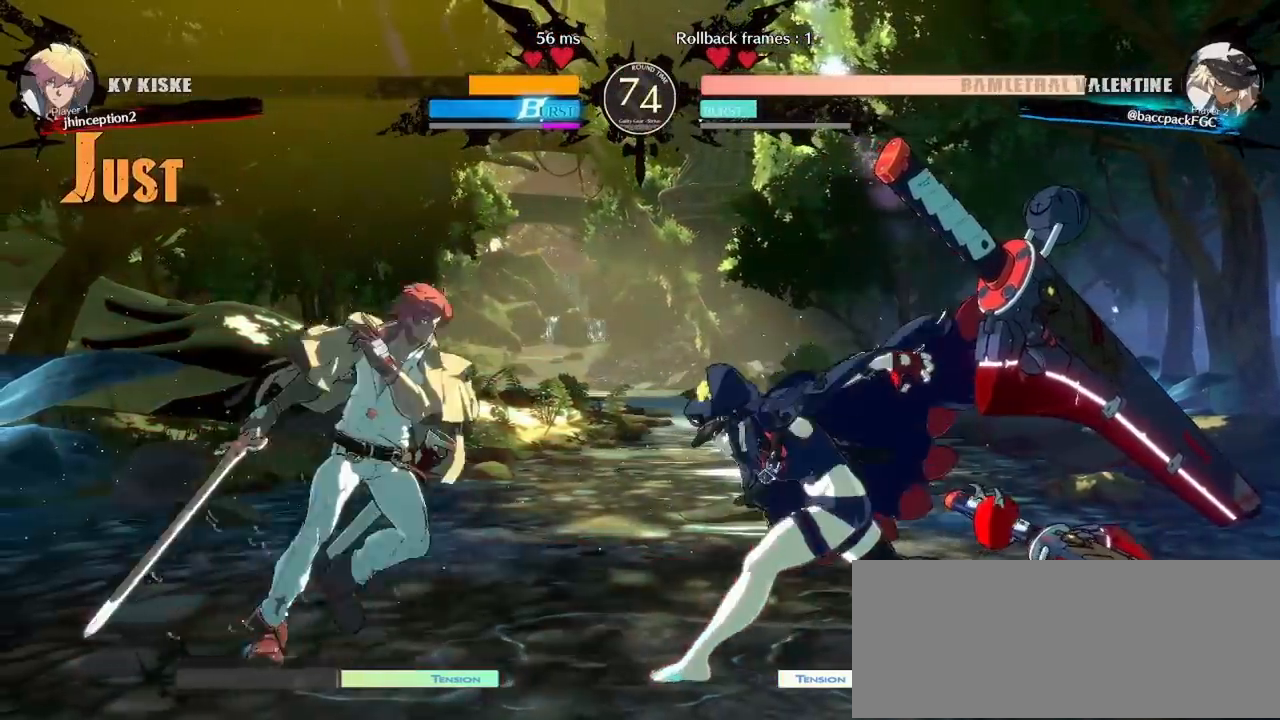
{"buttons": ["DPAD_RIGHT"], "events": [[33, "DPAD_UP", "down"], [167, "DPAD_UP", "up"], [167, "L1", "down"], [217, "L1", "up"], [283, "L1", "down"], [383, "L1", "up"]]}
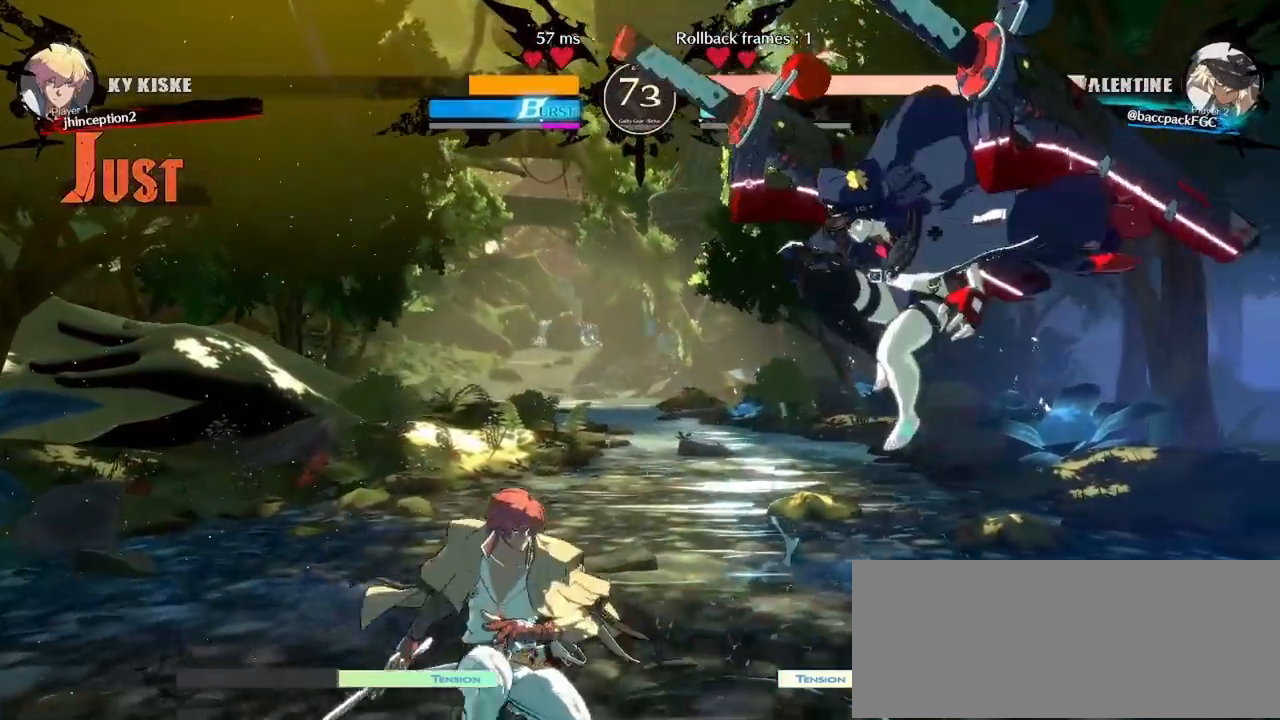
{"buttons": ["CIRCLE"], "events": [[100, "DPAD_RIGHT", "up"], [167, "TRIANGLE", "down"], [283, "TRIANGLE", "up"], [383, "CIRCLE", "down"]]}
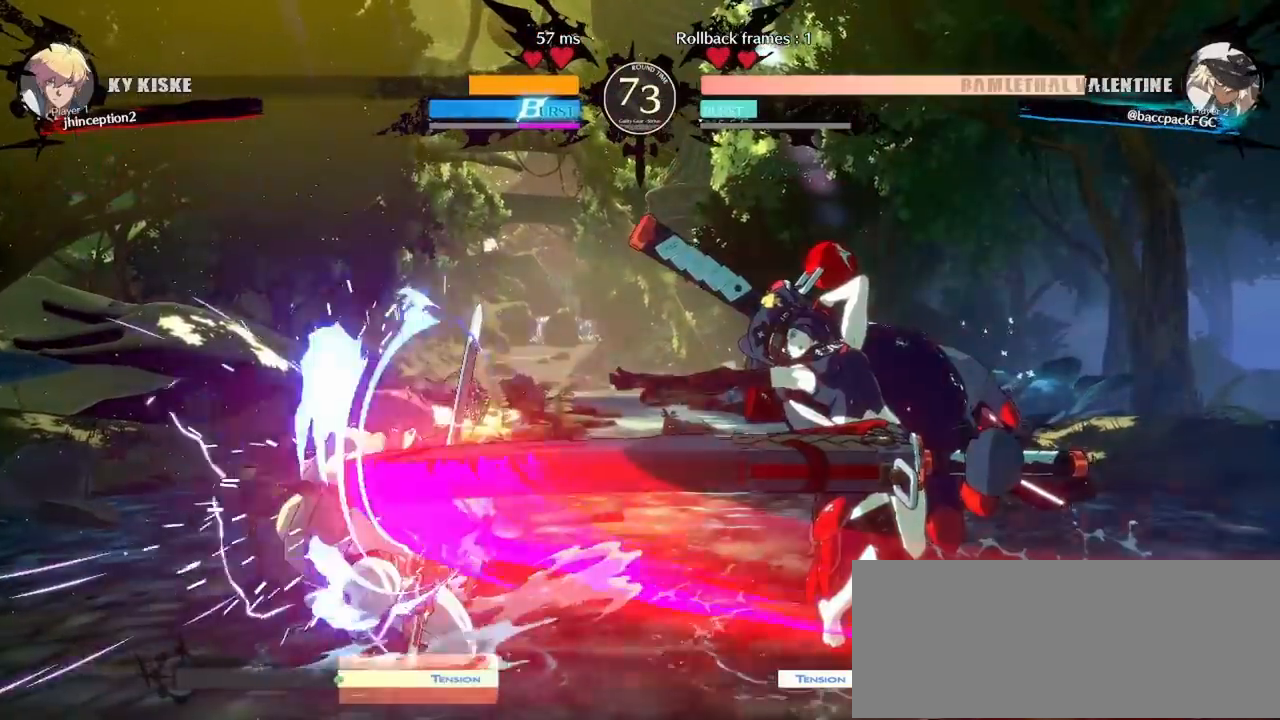
{"buttons": ["DPAD_DOWN"], "events": [[33, "CIRCLE", "up"], [500, "DPAD_DOWN", "down"]]}
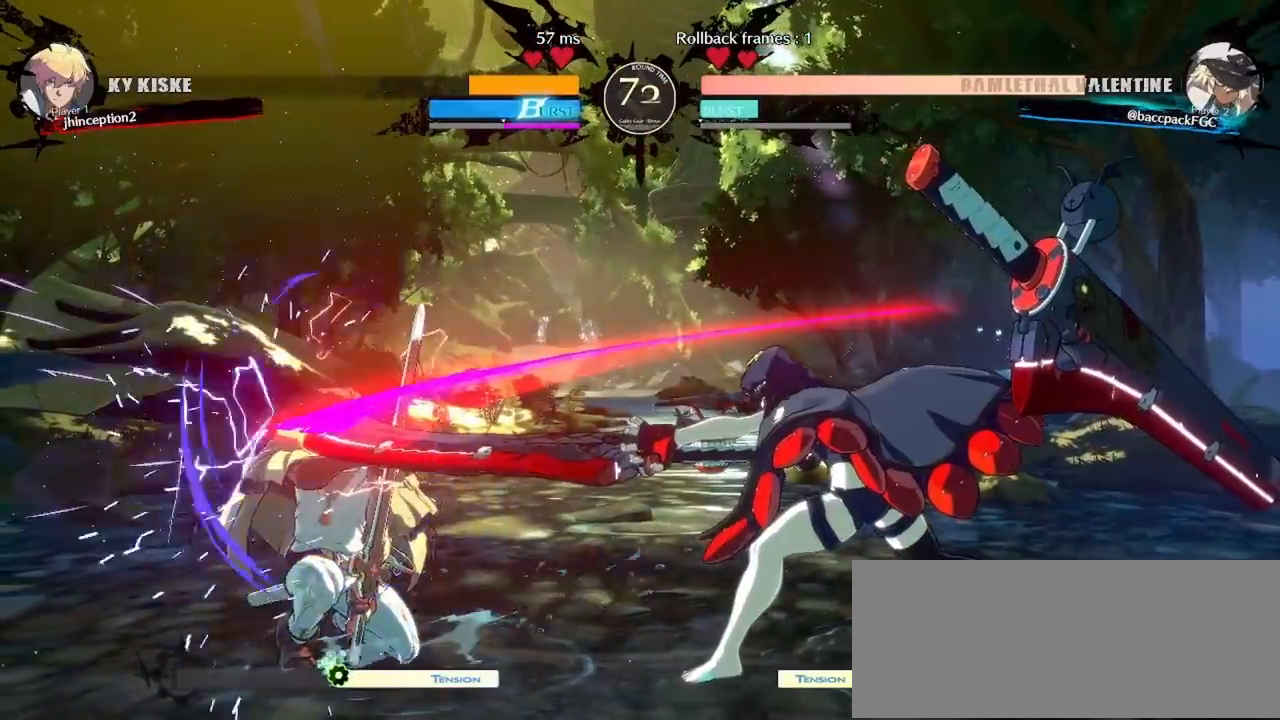
{"buttons": [], "events": [[50, "DPAD_LEFT", "down"], [117, "DPAD_DOWN", "up"], [133, "CIRCLE", "down"], [183, "DPAD_LEFT", "up"], [217, "CIRCLE", "up"]]}